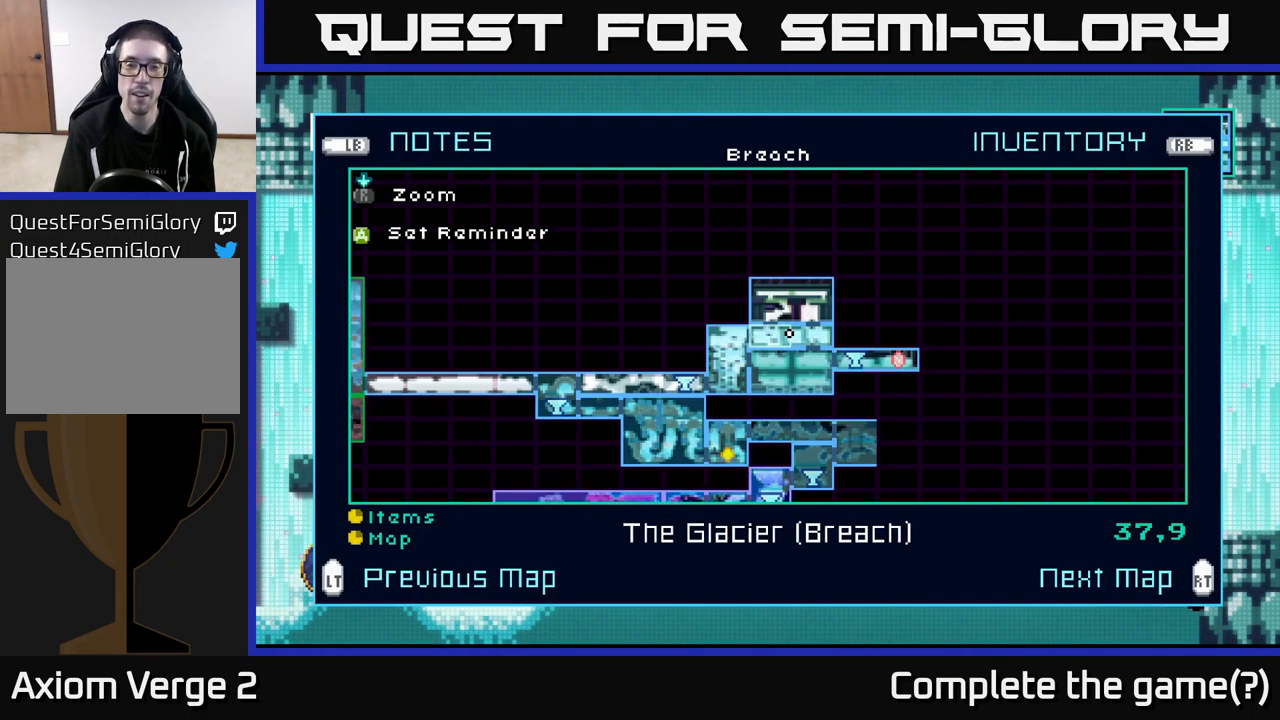
Gameplay with a controller (Xbox layout); each line is a JSON object with the inputs held at the frame after it. "events" lists button and stick changes between this image and that frame as [ms after this image, input, new state], when the widget could be followed in between.
{"buttons": ["B"], "left_stick": "right", "right_stick": "center", "events": [[50, "left_stick", "right"], [317, "left_stick", "center"], [450, "B", "down"], [500, "left_stick", "right"]]}
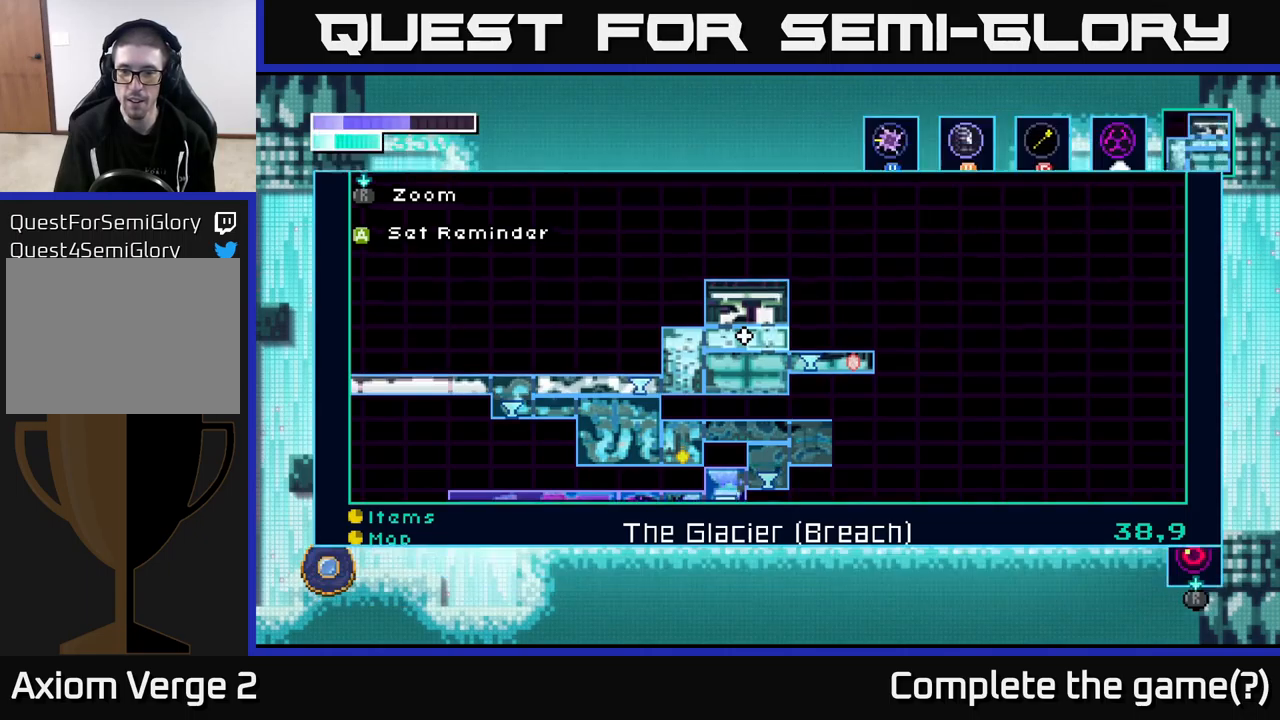
{"buttons": [], "left_stick": "right", "right_stick": "center", "events": [[33, "B", "up"]]}
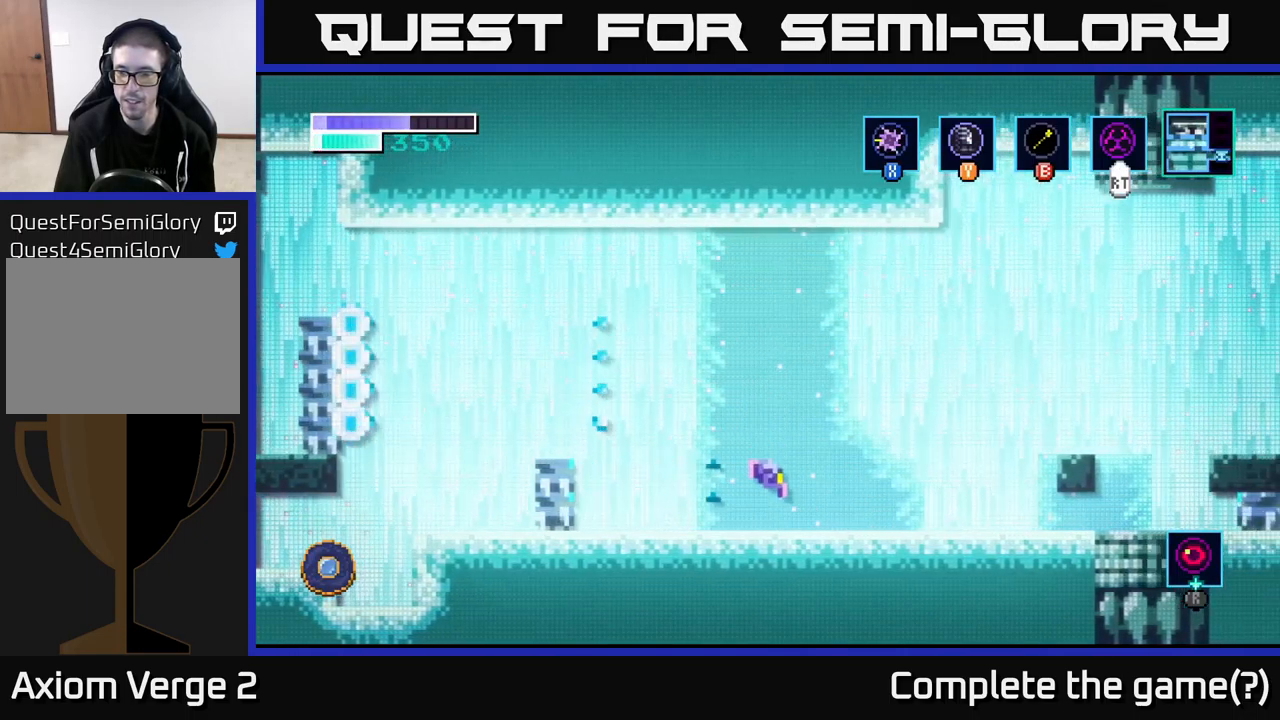
{"buttons": ["A"], "left_stick": "right", "right_stick": "center", "events": [[500, "A", "down"]]}
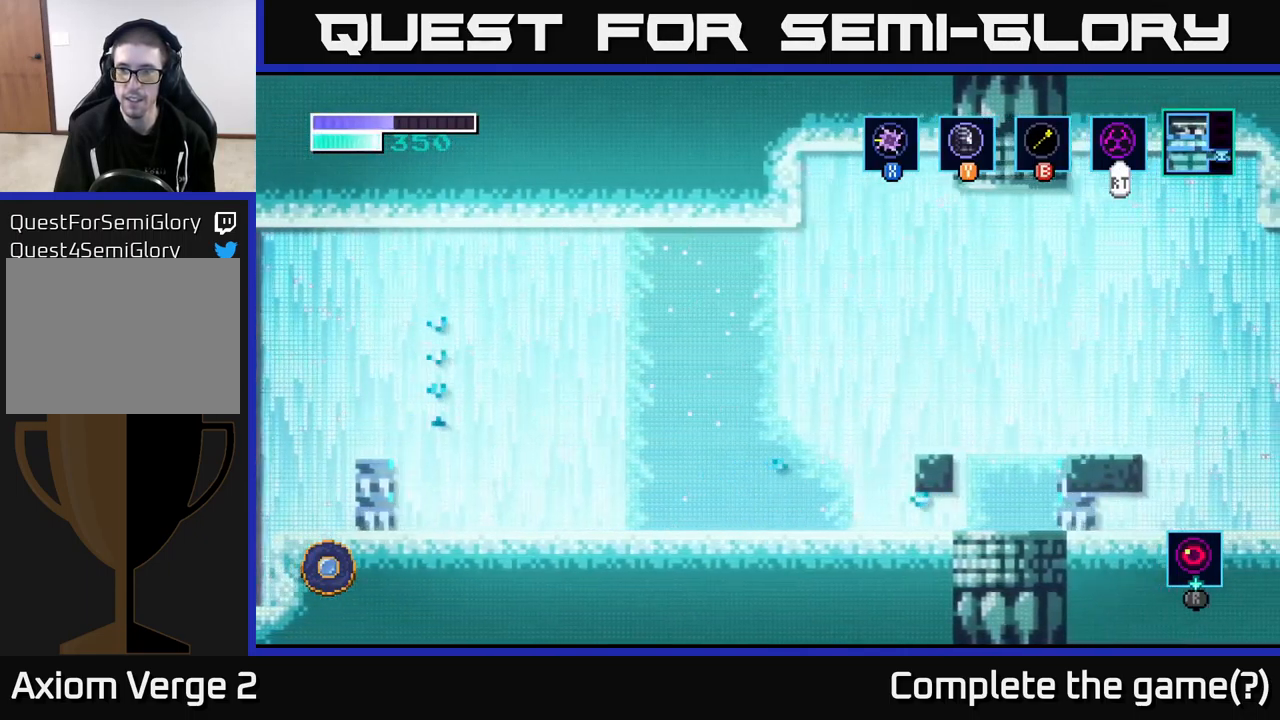
{"buttons": [], "left_stick": "left", "right_stick": "center", "events": [[383, "A", "up"], [400, "left_stick", "left"]]}
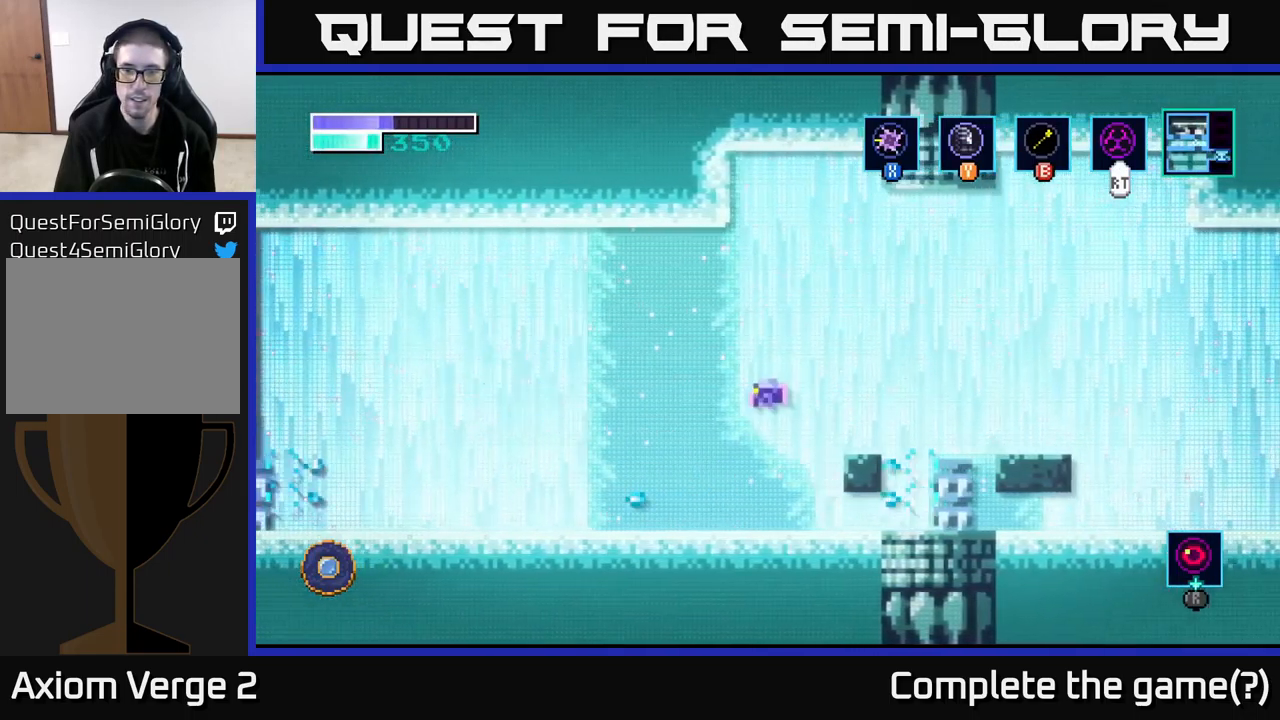
{"buttons": ["A"], "left_stick": "left", "right_stick": "center", "events": [[467, "A", "down"]]}
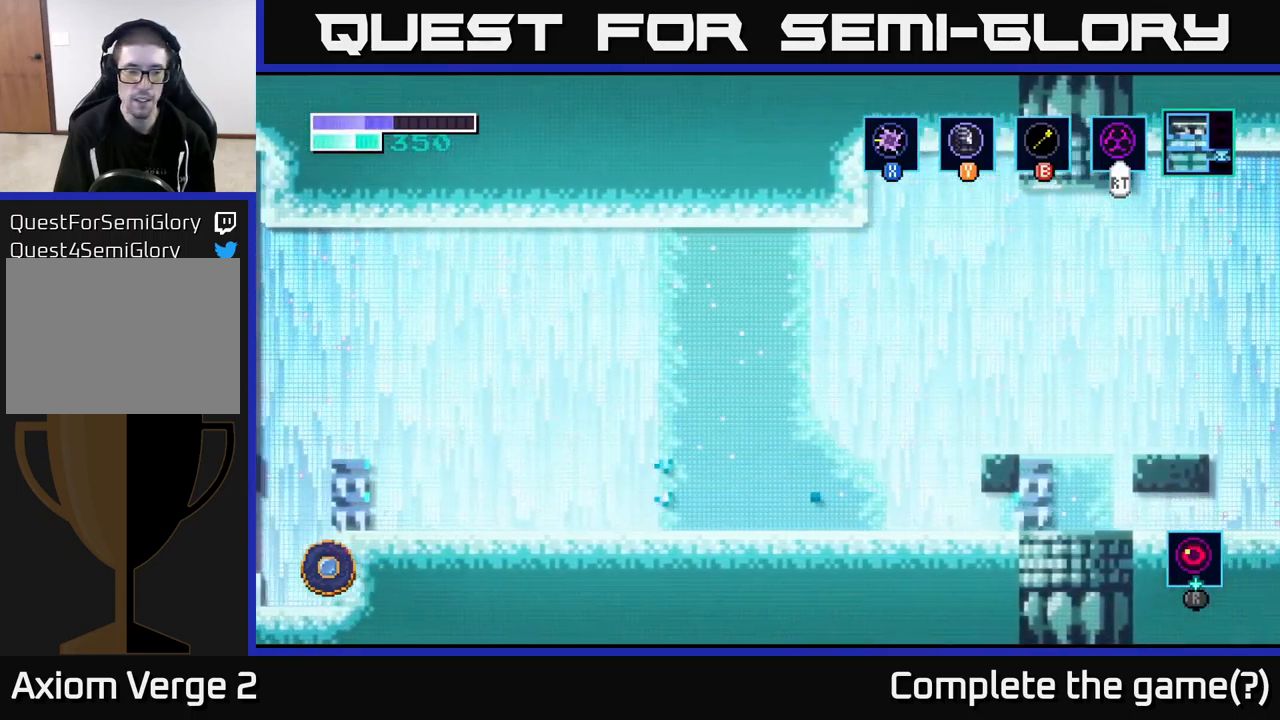
{"buttons": [], "left_stick": "left", "right_stick": "center", "events": [[417, "A", "up"]]}
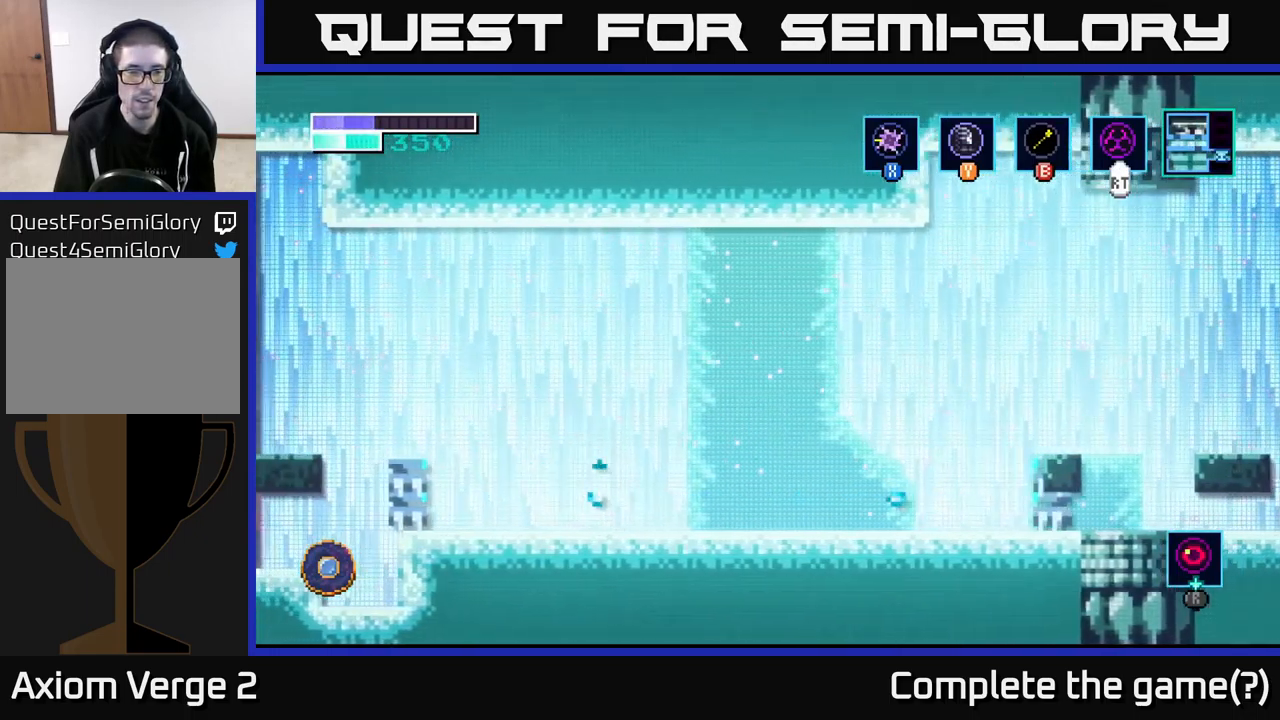
{"buttons": [], "left_stick": "left", "right_stick": "center", "events": [[17, "A", "down"], [350, "A", "up"]]}
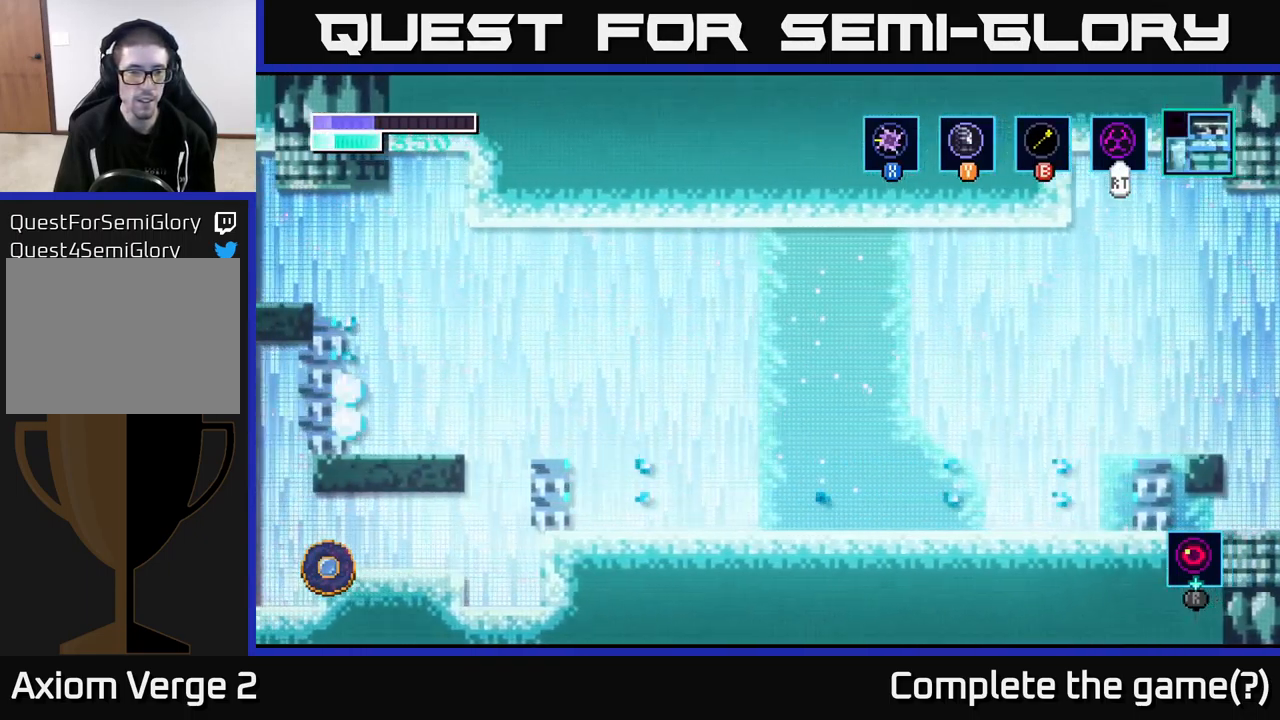
{"buttons": ["A"], "left_stick": "left", "right_stick": "center", "events": [[317, "A", "down"]]}
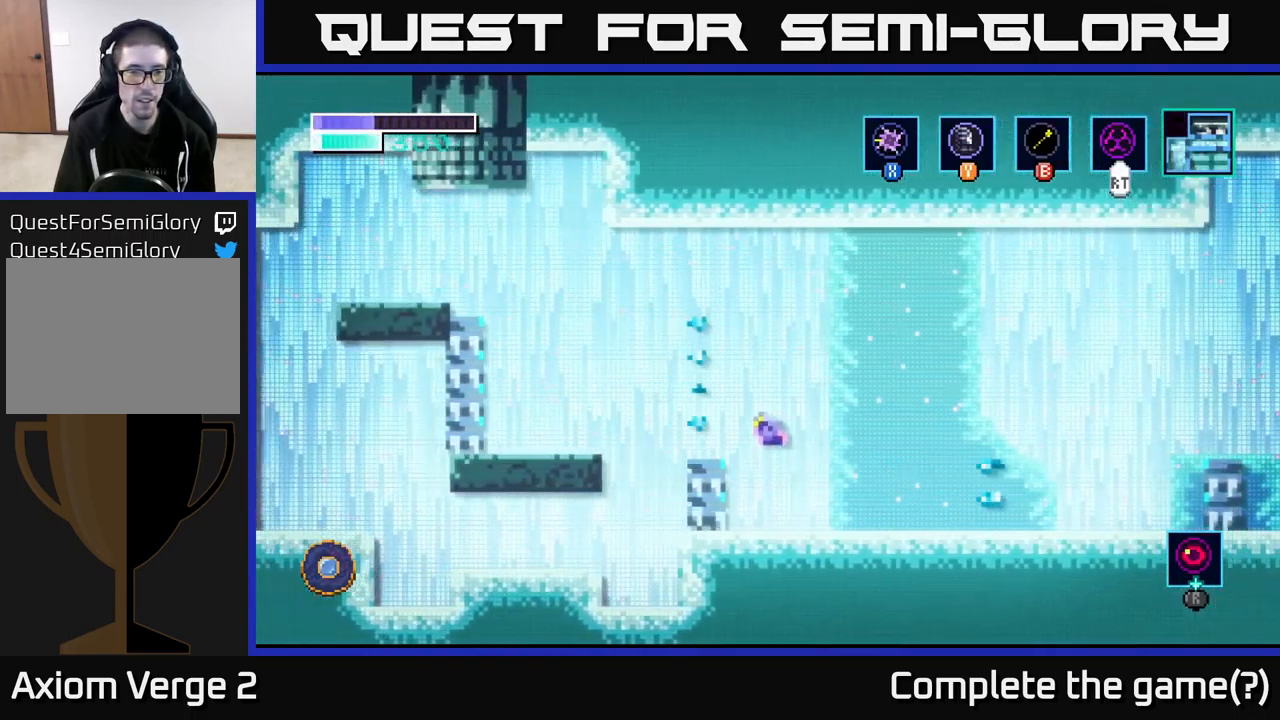
{"buttons": ["A"], "left_stick": "left", "right_stick": "center", "events": [[250, "A", "up"], [300, "A", "down"]]}
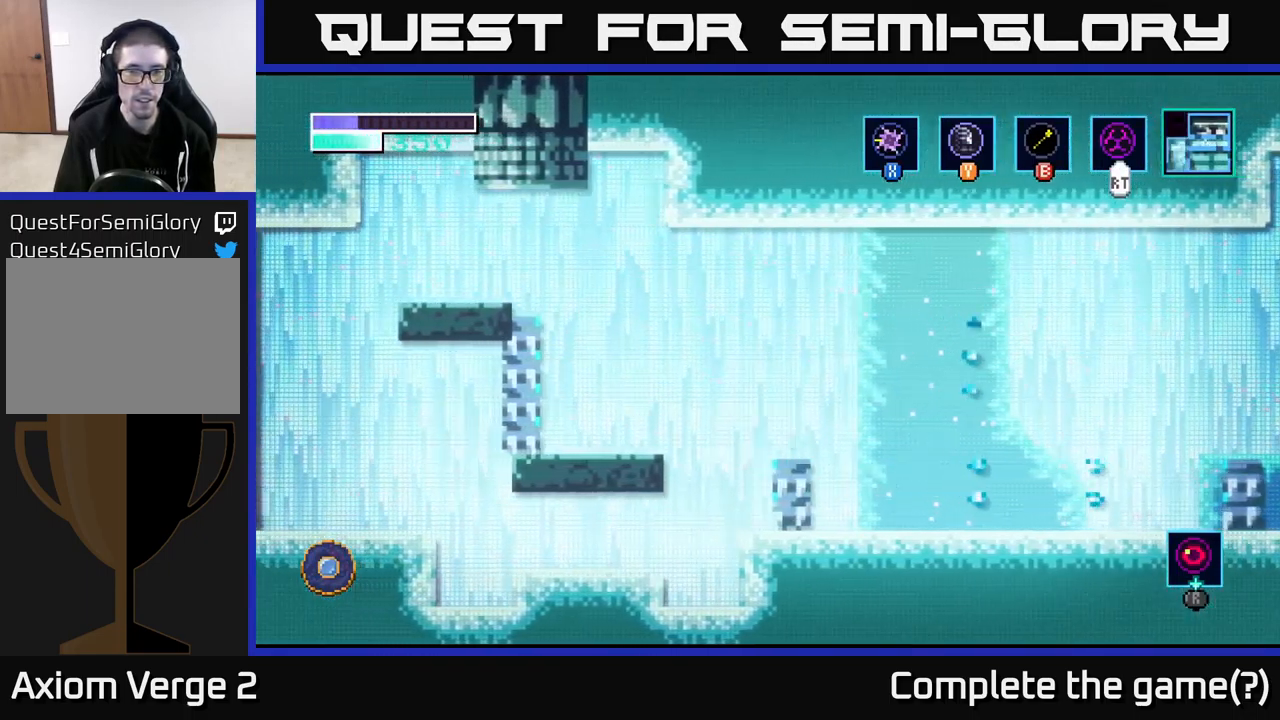
{"buttons": [], "left_stick": "left", "right_stick": "center", "events": [[283, "A", "up"]]}
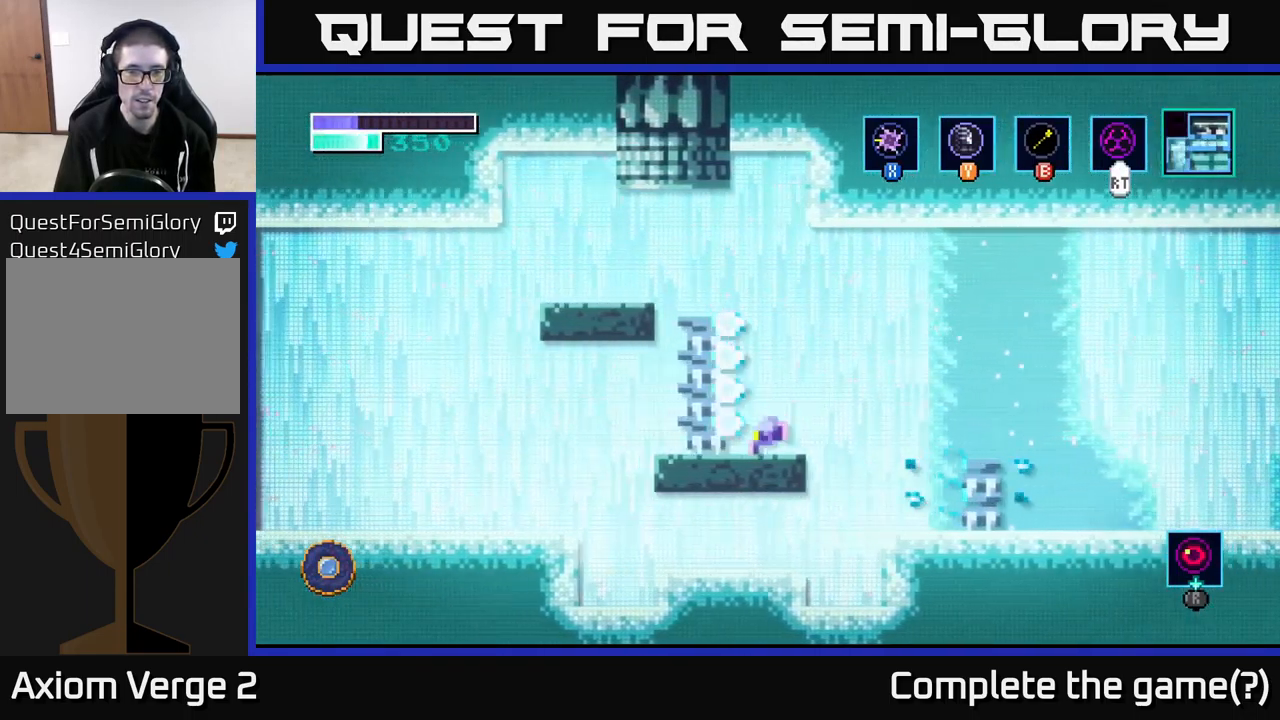
{"buttons": [], "left_stick": "up-left", "right_stick": "center", "events": [[33, "A", "down"], [67, "left_stick", "center"], [217, "left_stick", "left"], [316, "A", "up"], [333, "B", "down"], [349, "left_stick", "up-left"], [433, "B", "up"]]}
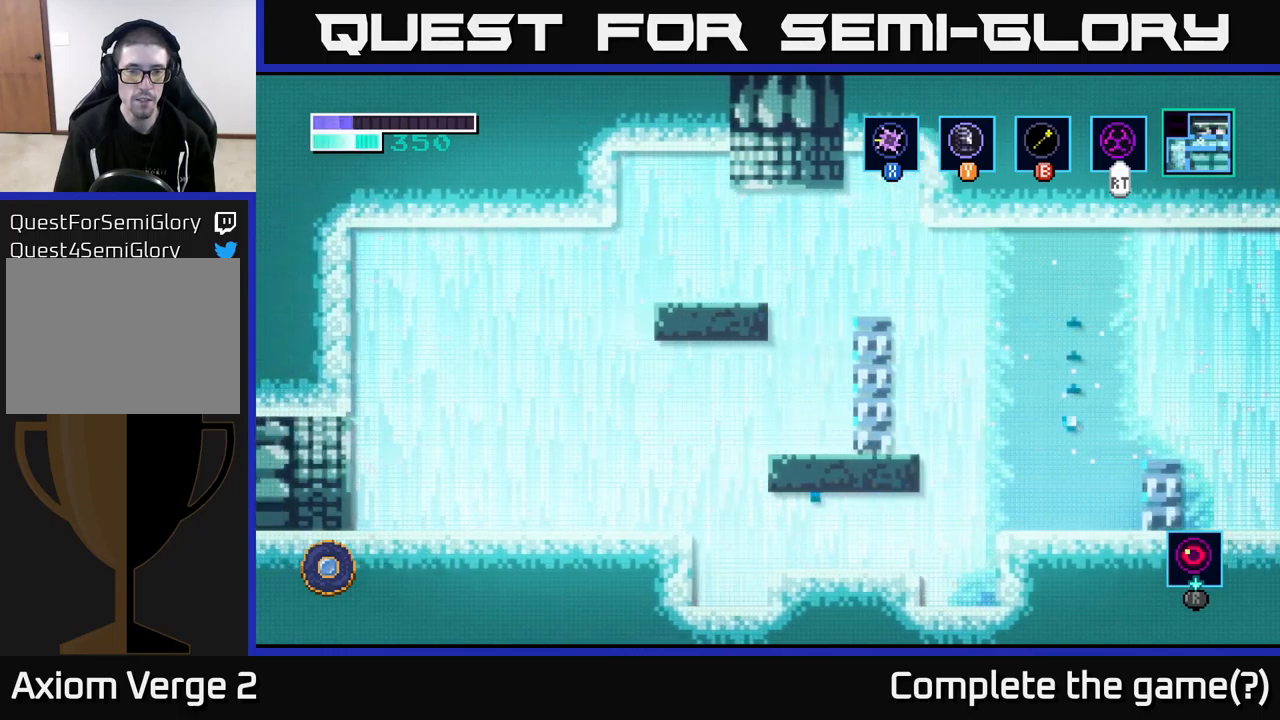
{"buttons": [], "left_stick": "right", "right_stick": "center", "events": [[234, "left_stick", "center"], [284, "left_stick", "right"]]}
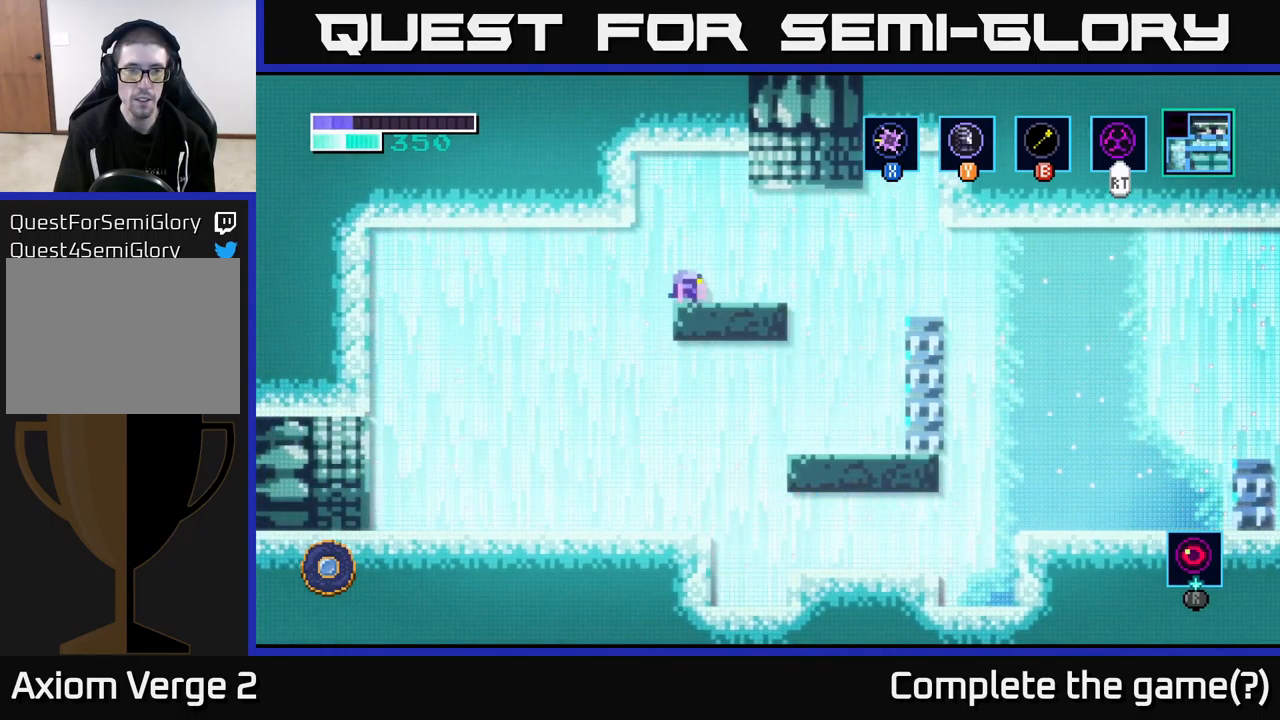
{"buttons": [], "left_stick": "up", "right_stick": "center", "events": [[84, "A", "down"], [284, "left_stick", "up-right"], [384, "A", "up"], [484, "left_stick", "up"]]}
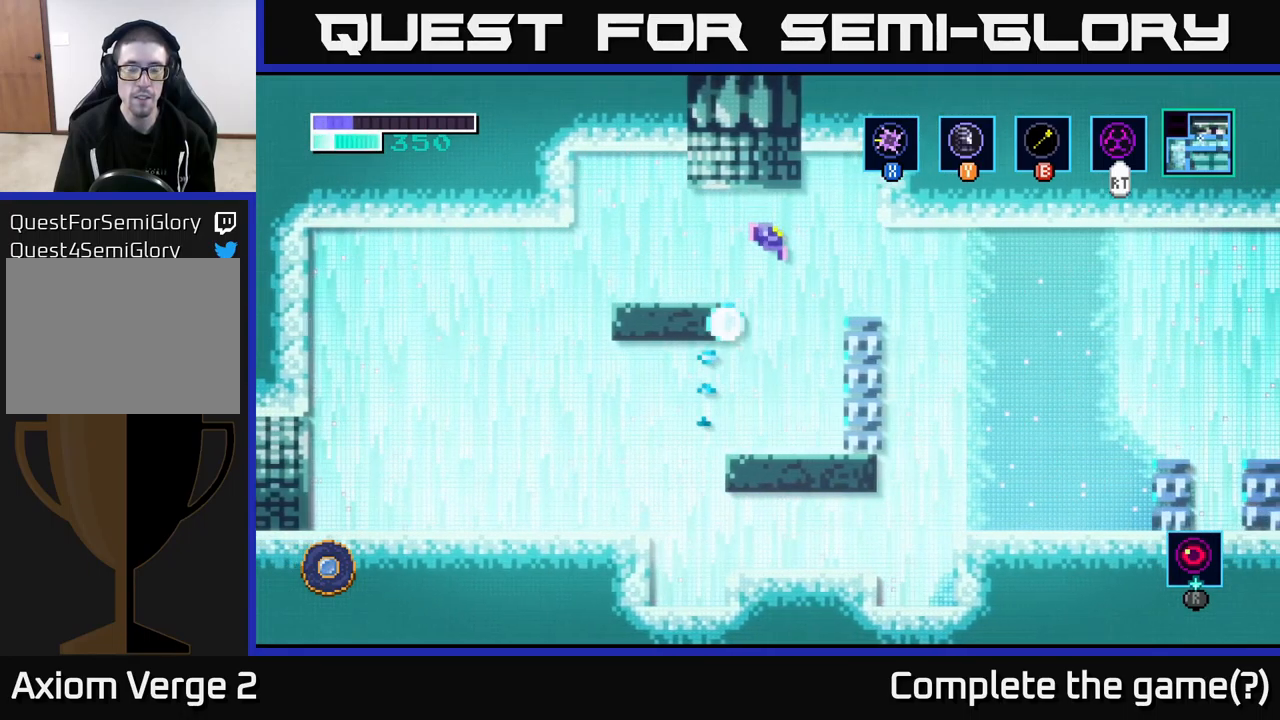
{"buttons": [], "left_stick": "right", "right_stick": "center", "events": [[100, "A", "down"], [117, "left_stick", "up-left"], [434, "A", "up"], [484, "left_stick", "right"]]}
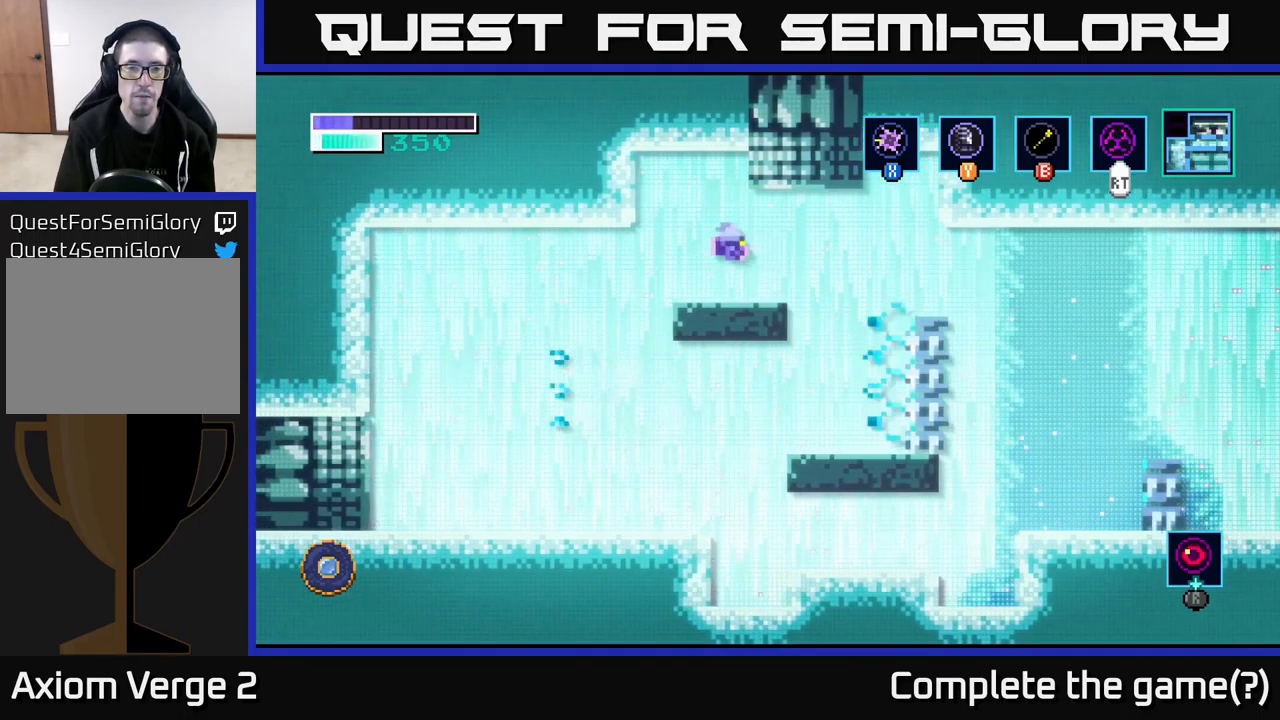
{"buttons": ["A"], "left_stick": "up", "right_stick": "center", "events": [[117, "left_stick", "center"], [217, "left_stick", "right"], [267, "A", "down"], [367, "left_stick", "up"]]}
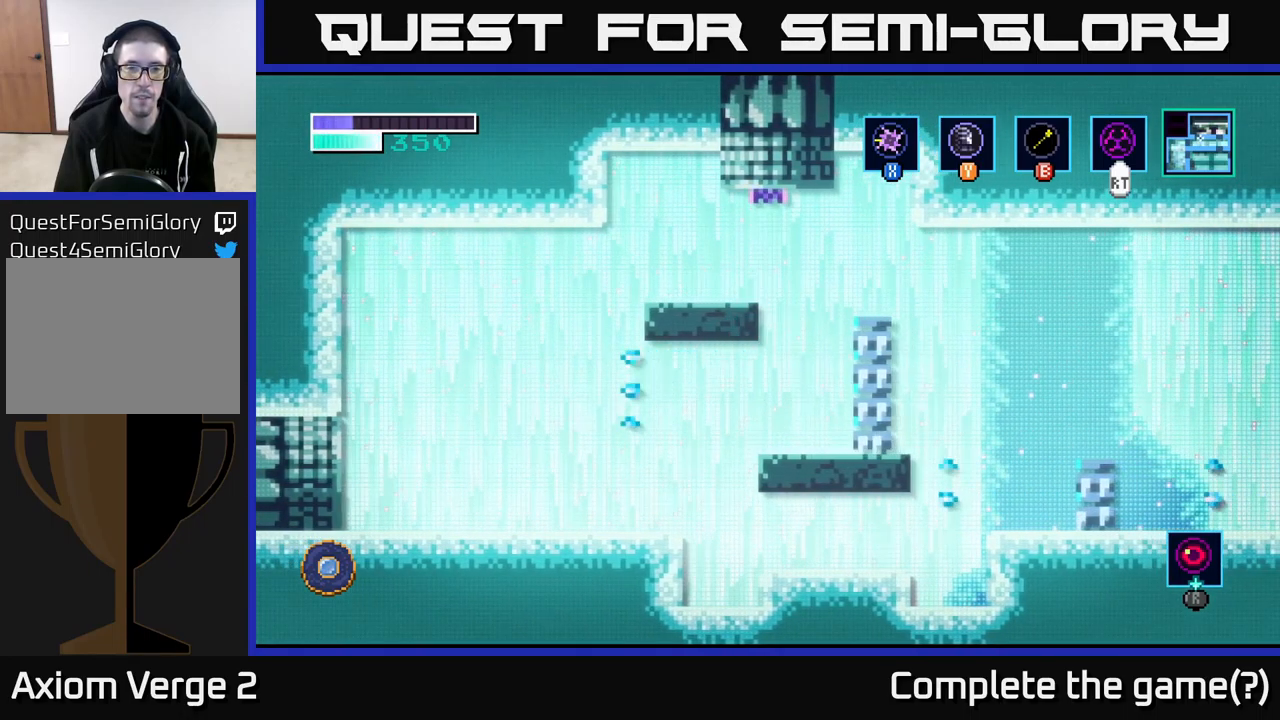
{"buttons": [], "left_stick": "center", "right_stick": "center", "events": [[100, "A", "up"], [284, "left_stick", "center"]]}
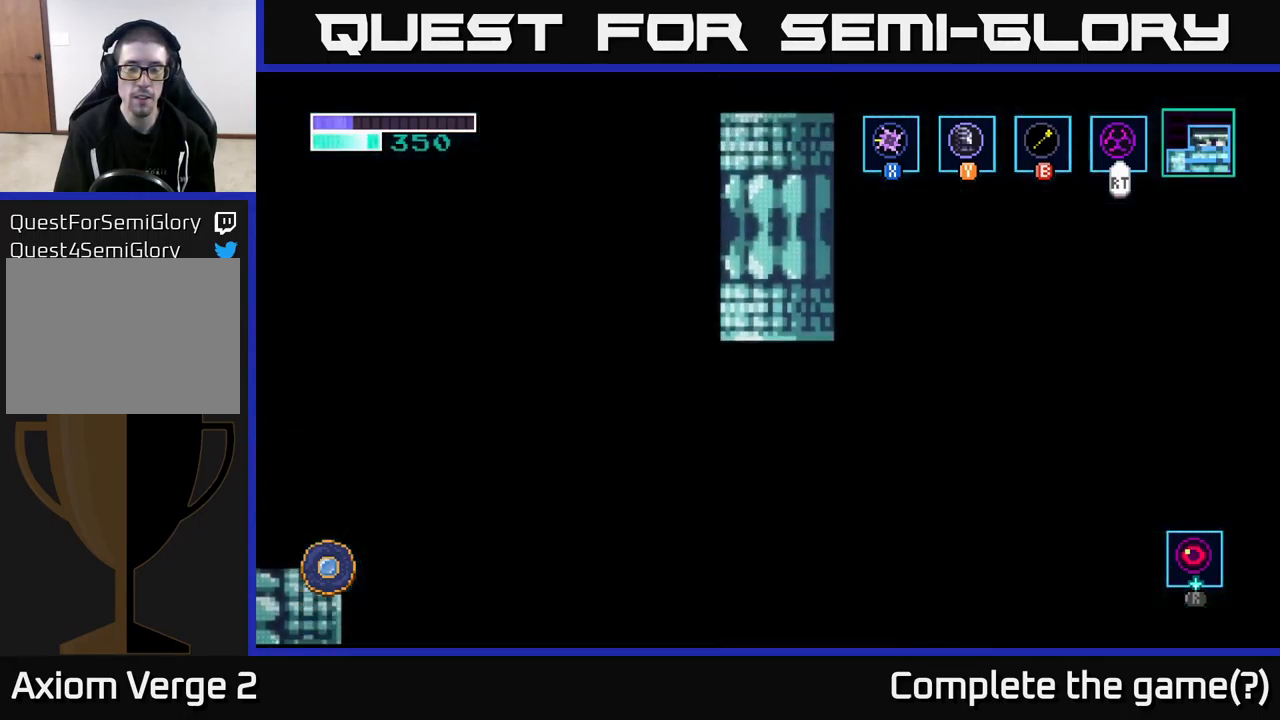
{"buttons": [], "left_stick": "center", "right_stick": "center", "events": []}
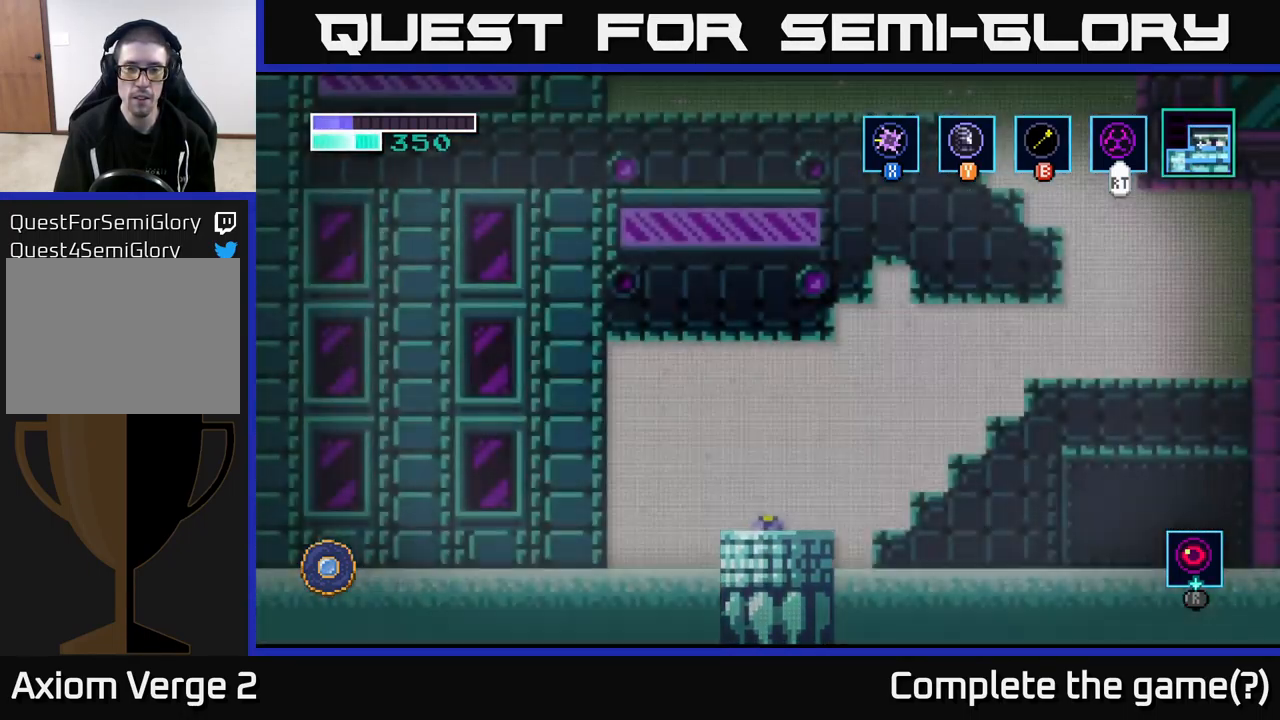
{"buttons": [], "left_stick": "right", "right_stick": "center", "events": [[217, "left_stick", "right"]]}
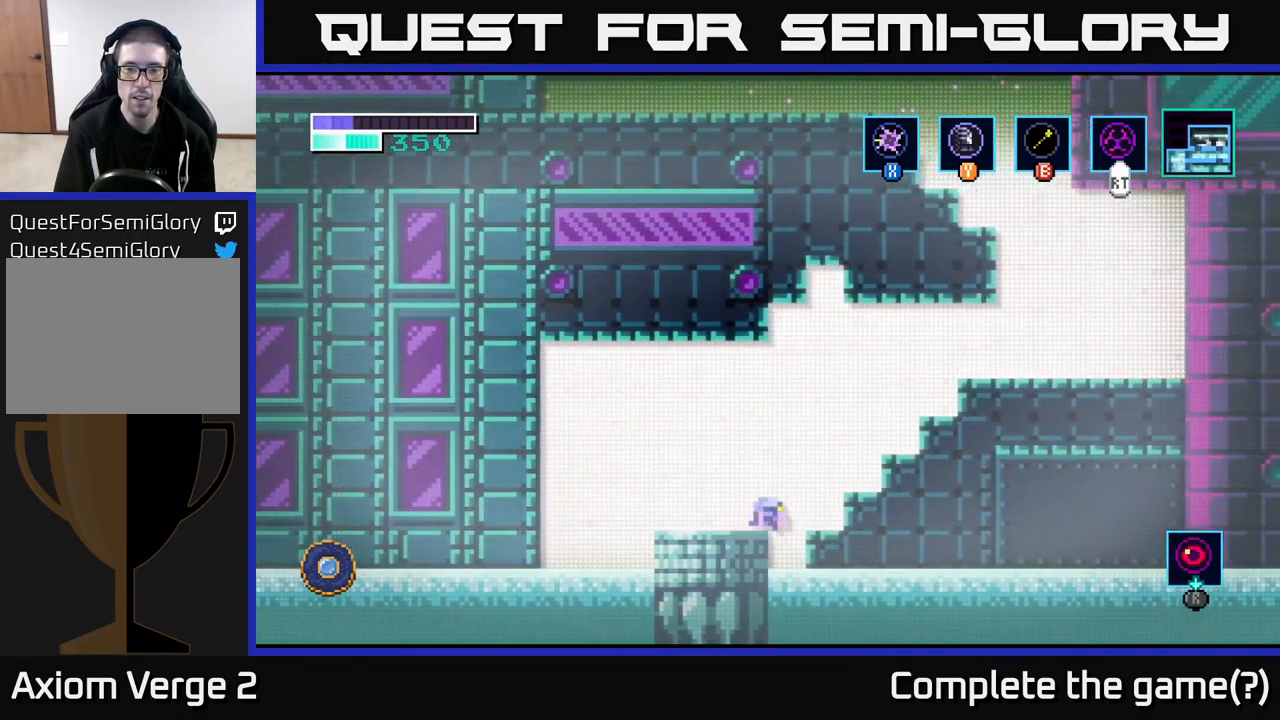
{"buttons": [], "left_stick": "center", "right_stick": "center", "events": [[50, "left_stick", "center"]]}
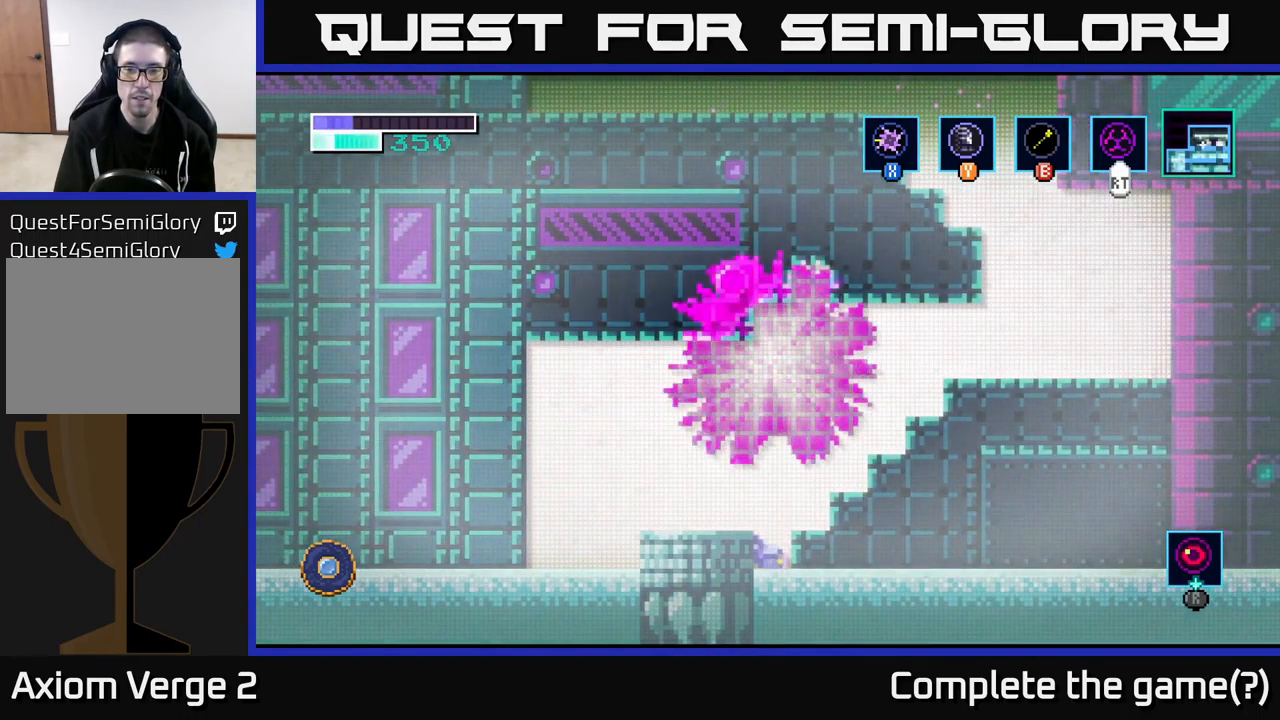
{"buttons": [], "left_stick": "center", "right_stick": "center", "events": []}
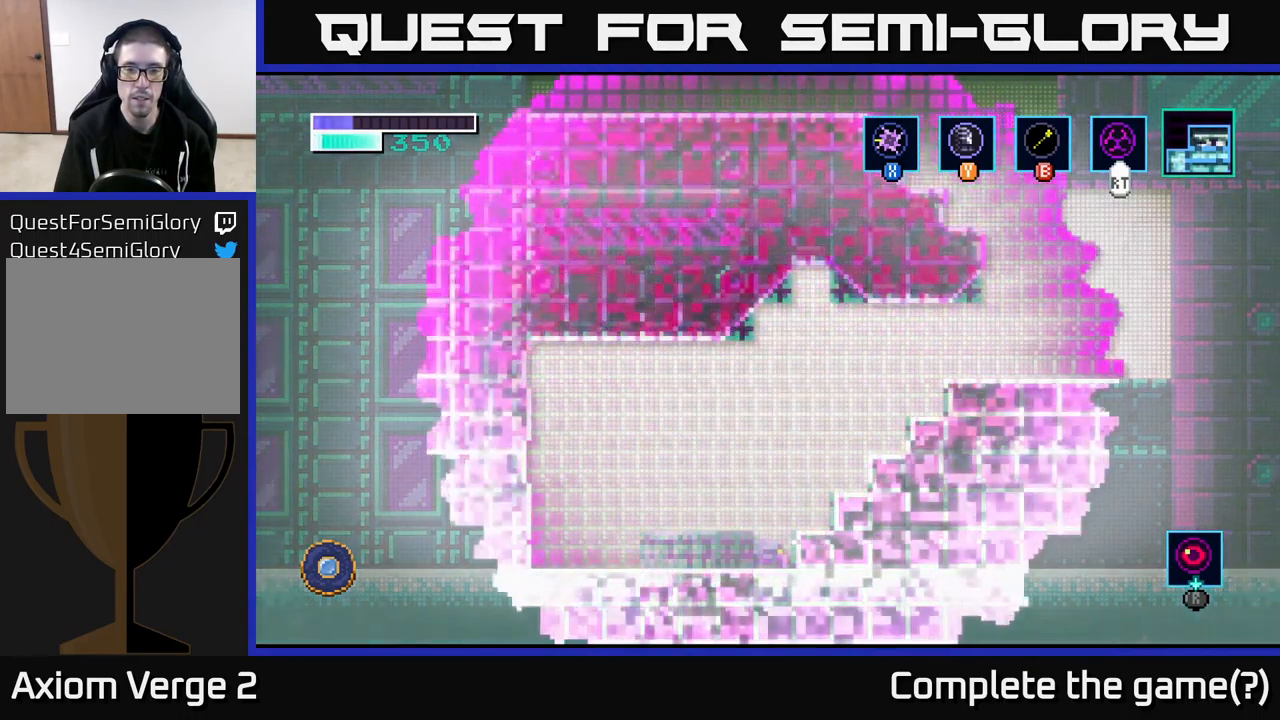
{"buttons": ["A"], "left_stick": "right", "right_stick": "center", "events": [[67, "left_stick", "right"], [84, "A", "down"]]}
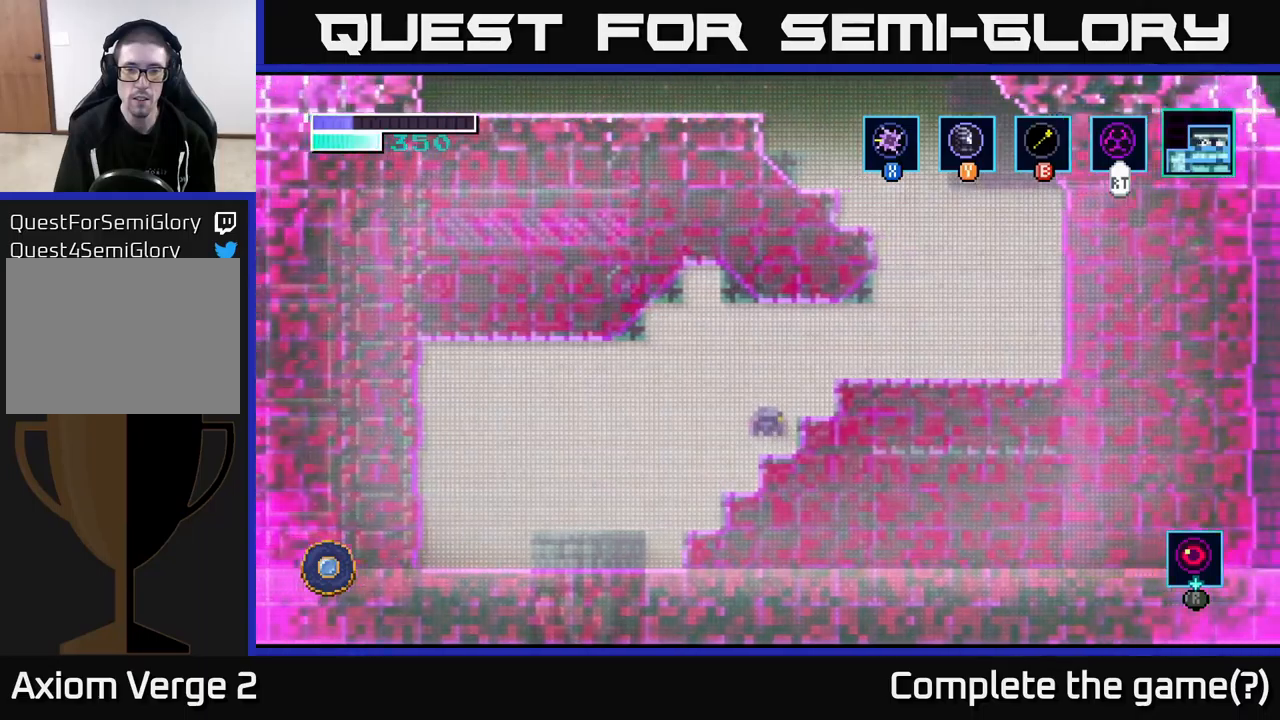
{"buttons": [], "left_stick": "left", "right_stick": "center", "events": [[50, "A", "up"], [66, "left_stick", "center"], [283, "left_stick", "left"], [350, "A", "down"], [483, "A", "up"]]}
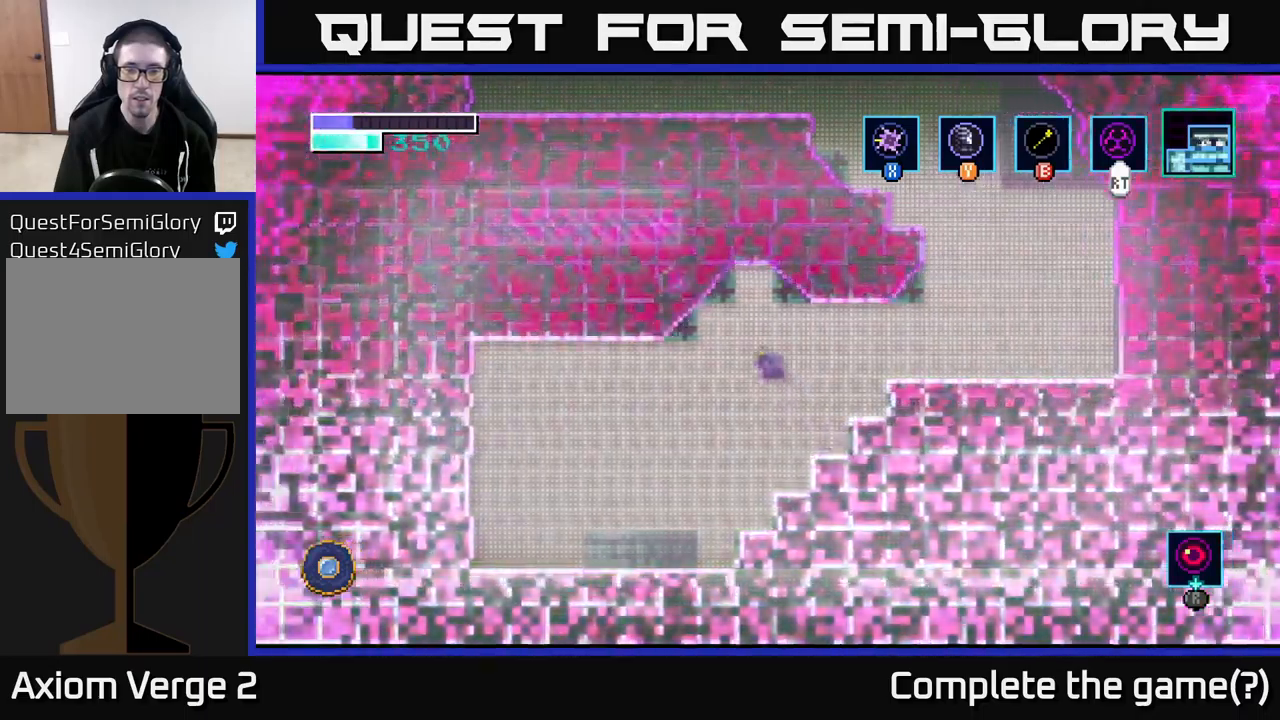
{"buttons": [], "left_stick": "center", "right_stick": "center", "events": [[400, "left_stick", "center"]]}
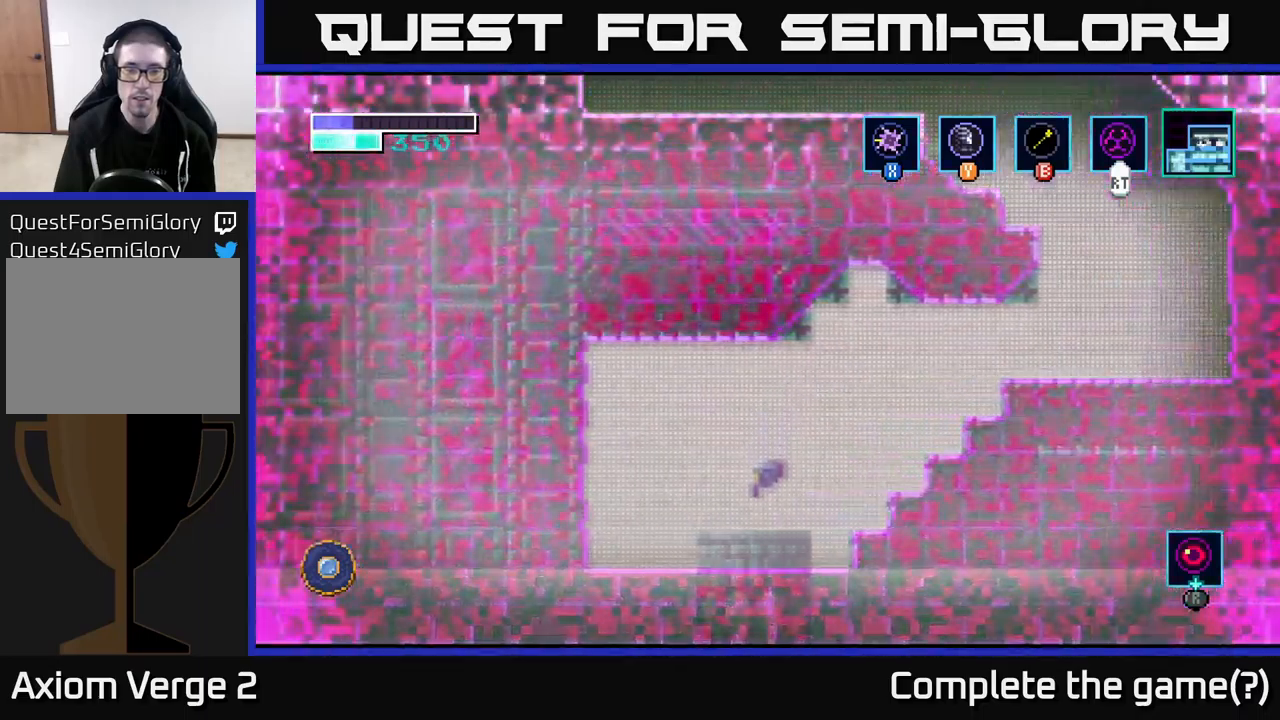
{"buttons": ["R1"], "left_stick": "center", "right_stick": "center", "events": [[116, "R1", "down"]]}
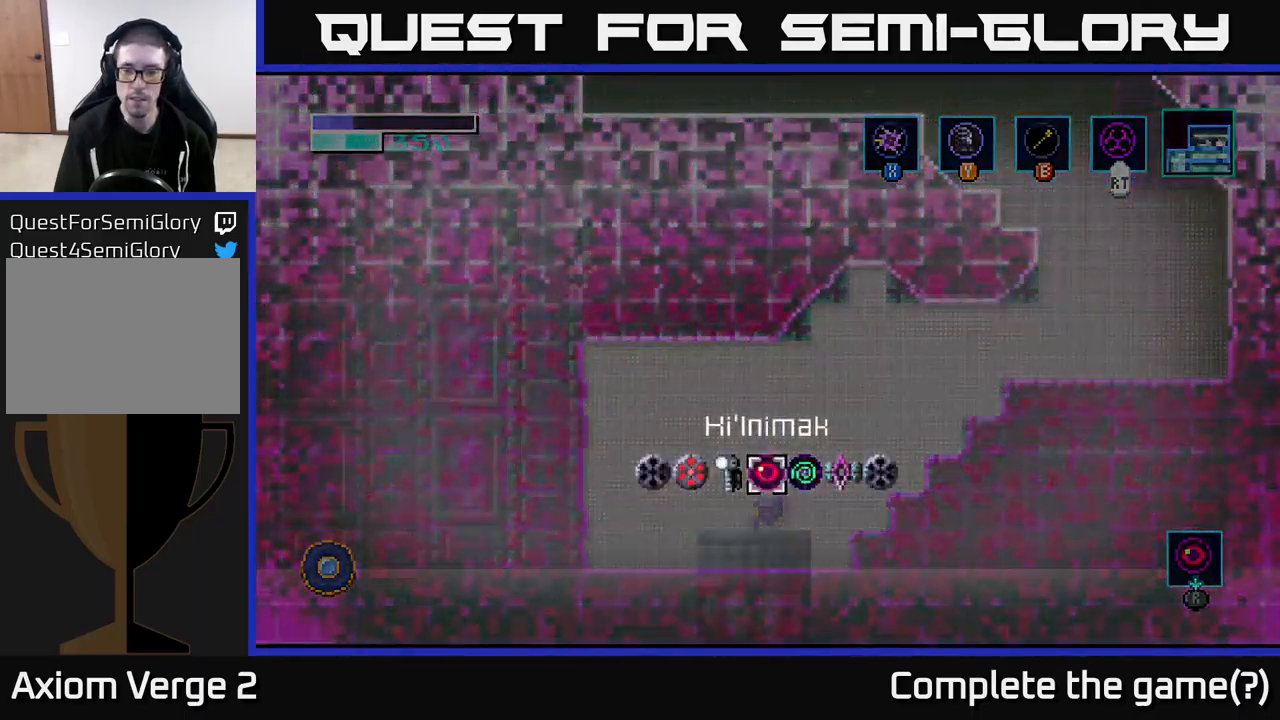
{"buttons": [], "left_stick": "center", "right_stick": "center", "events": [[200, "left_stick", "right"], [366, "left_stick", "center"], [383, "R1", "up"]]}
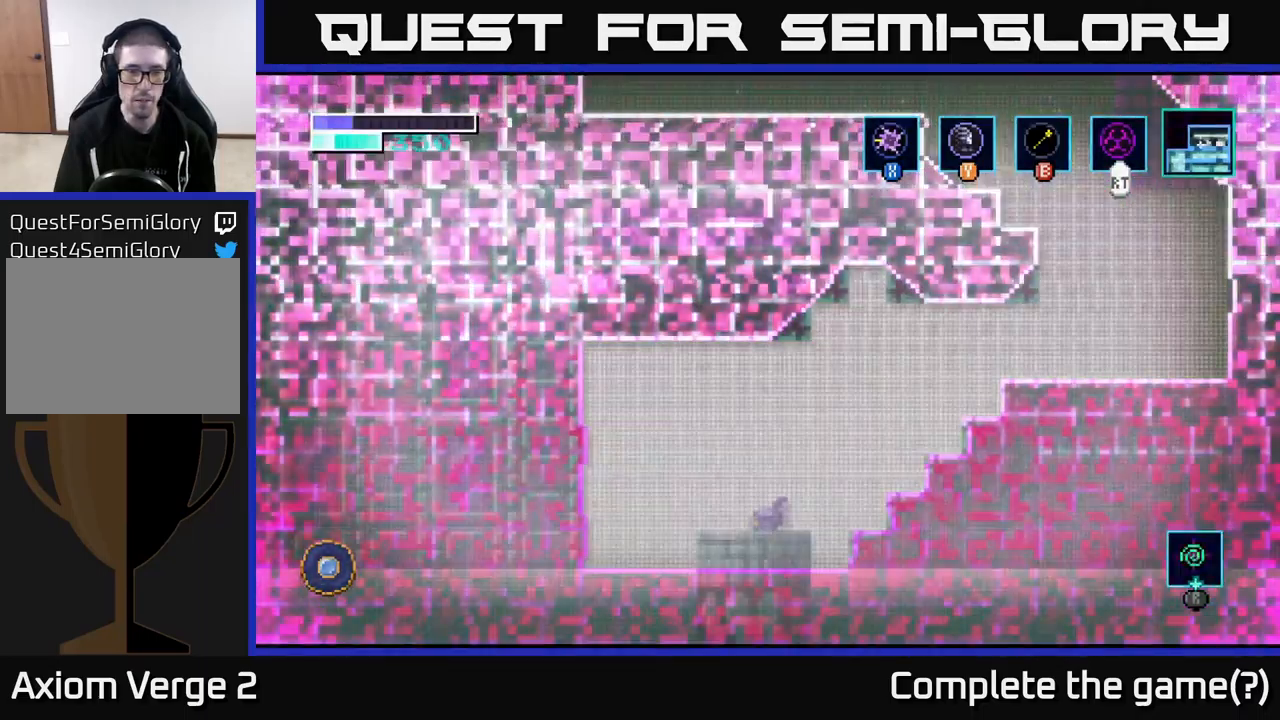
{"buttons": [], "left_stick": "center", "right_stick": "center", "events": [[116, "left_stick", "left"], [166, "left_stick", "center"]]}
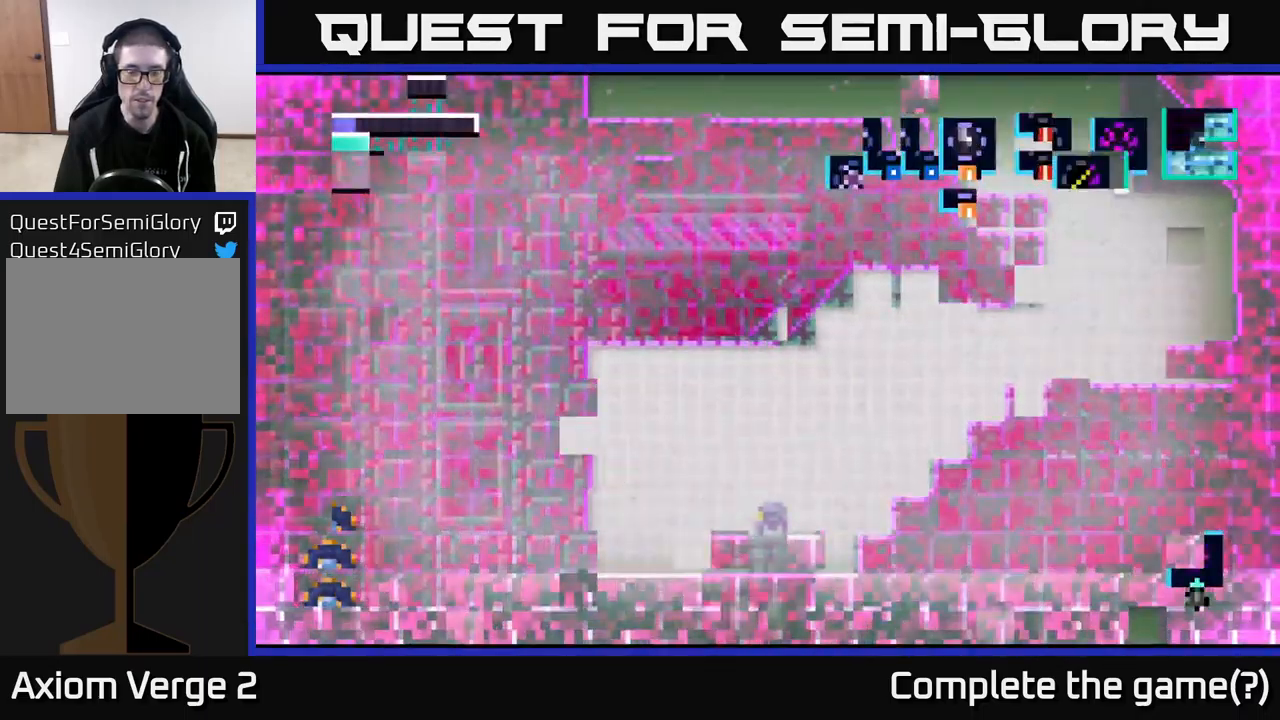
{"buttons": [], "left_stick": "center", "right_stick": "center", "events": []}
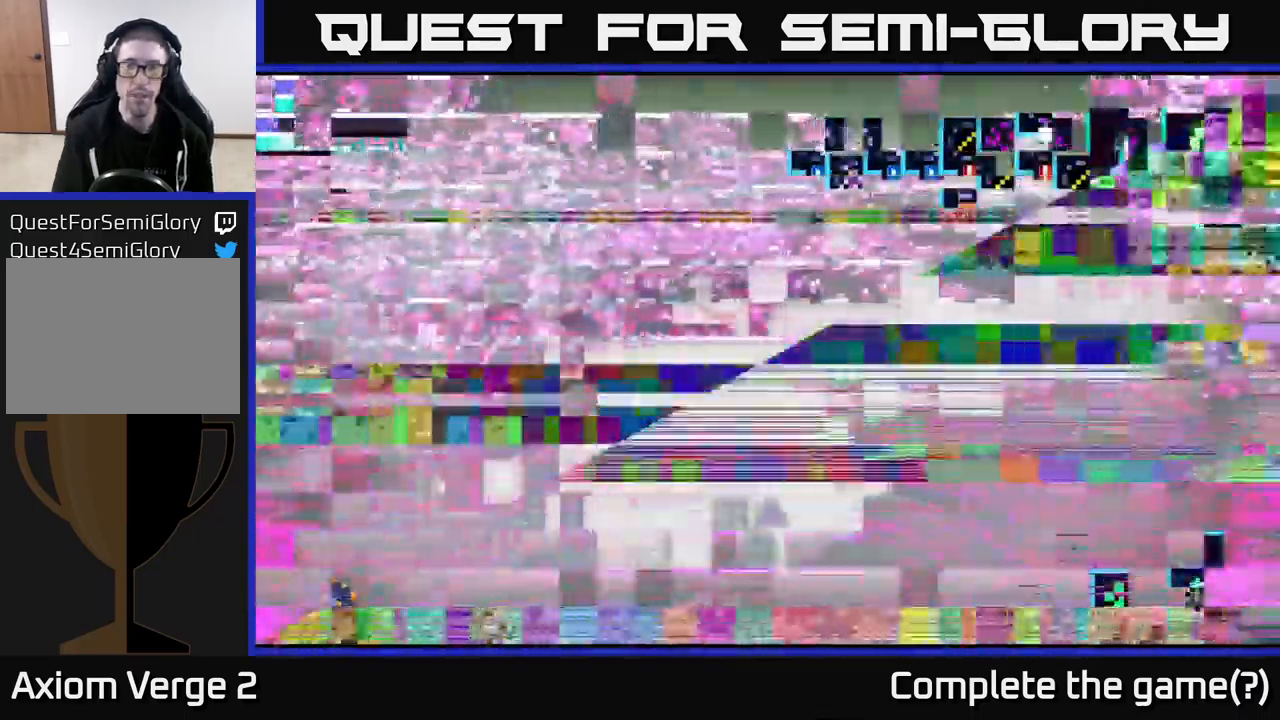
{"buttons": [], "left_stick": "center", "right_stick": "center", "events": []}
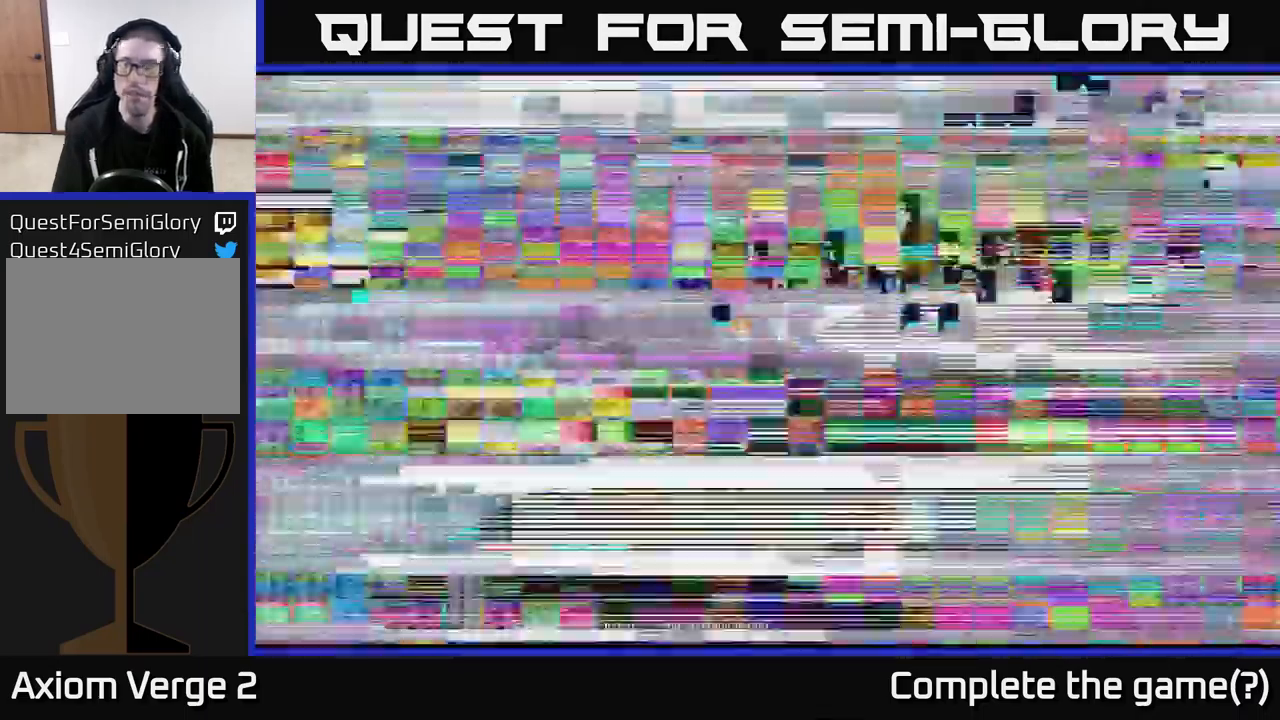
{"buttons": [], "left_stick": "center", "right_stick": "center", "events": []}
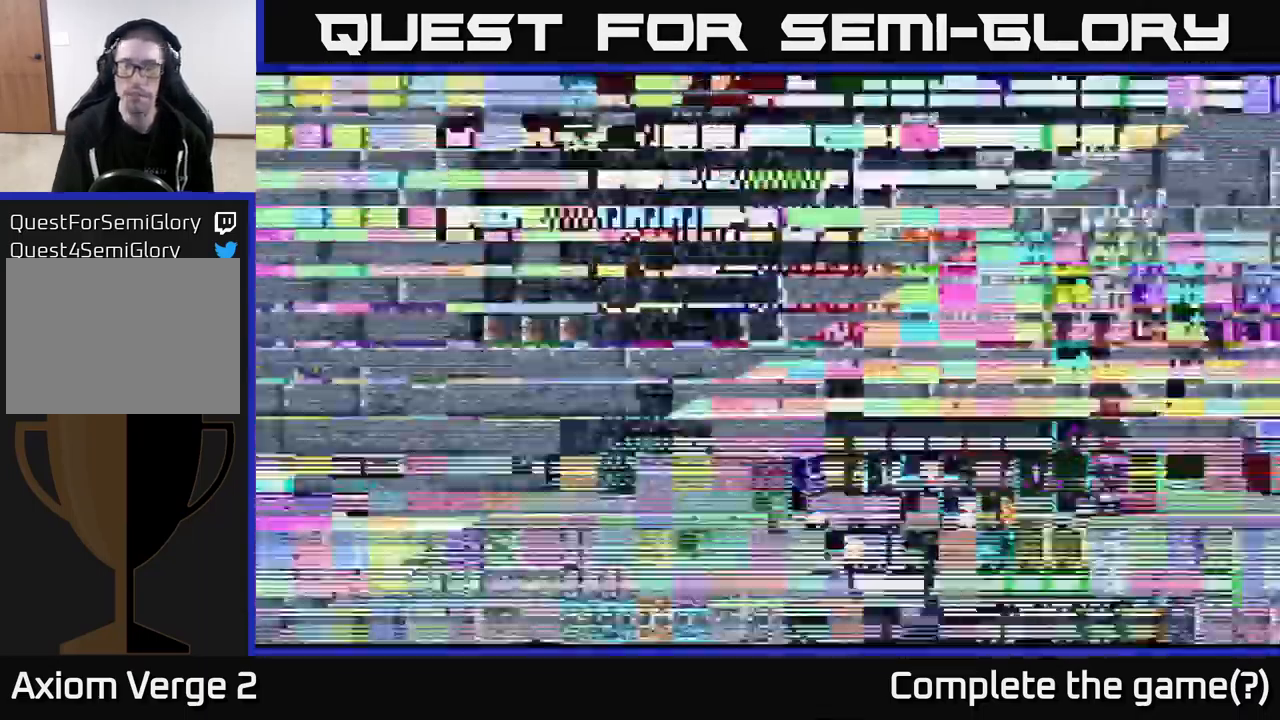
{"buttons": [], "left_stick": "center", "right_stick": "center", "events": []}